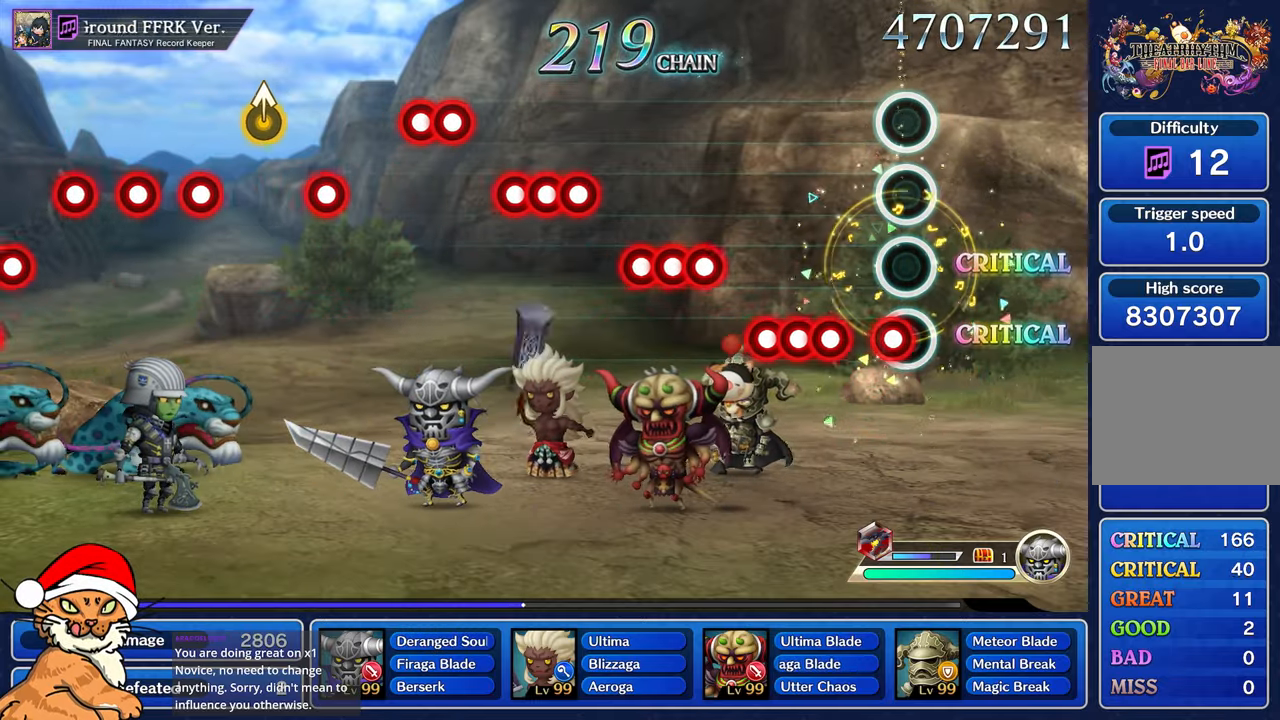
Gameplay with a controller (PlayStation layout); each line is a JSON object with the inputs held at the frame after it. "events" lists button and stick changes between this image and that frame as [ms after this image, input, new state], when the widget could be followed in between. Not read: L3 R3.
{"buttons": [], "left_stick": "center", "right_stick": "center", "events": [[33, "R1", "down"], [117, "R1", "up"], [250, "CROSS", "down"], [317, "CROSS", "up"], [333, "DPAD_DOWN", "down"], [400, "CROSS", "down"], [500, "CROSS", "up"], [500, "DPAD_DOWN", "up"]]}
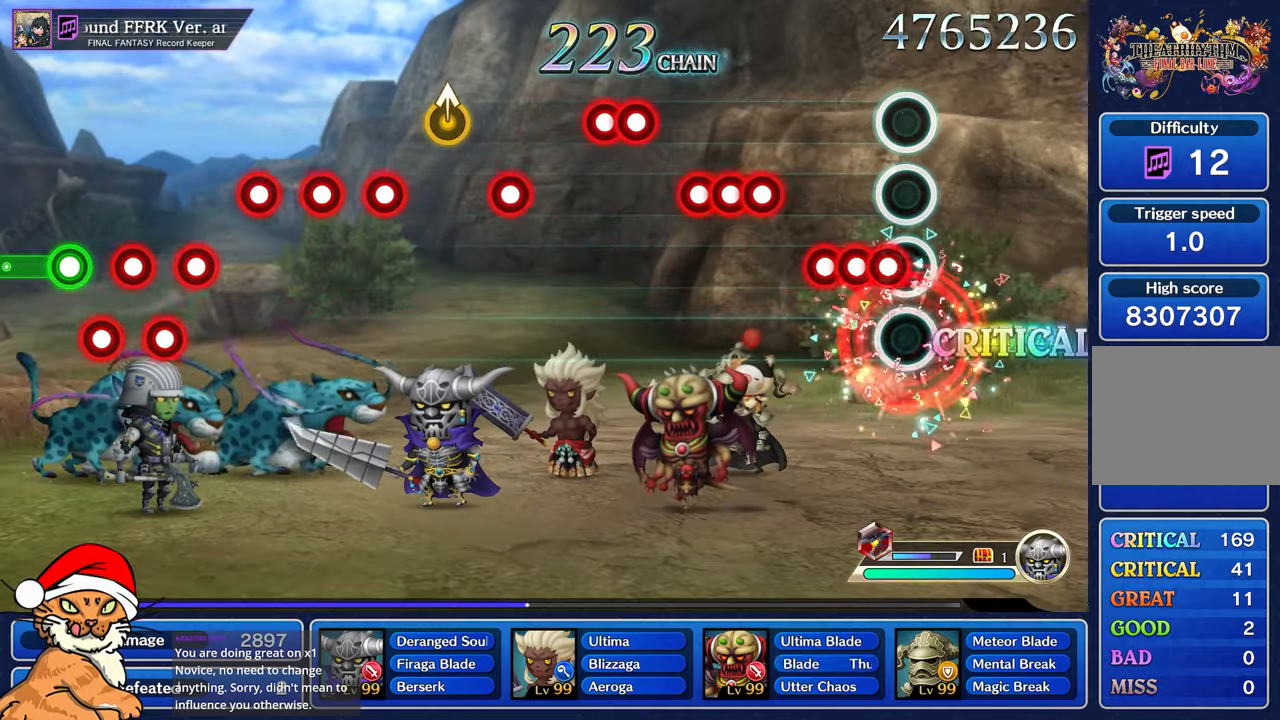
{"buttons": ["CROSS"], "left_stick": "center", "right_stick": "center", "events": [[100, "CROSS", "down"], [183, "DPAD_DOWN", "down"], [217, "CROSS", "up"], [283, "CROSS", "down"], [367, "DPAD_DOWN", "up"], [383, "CROSS", "up"], [467, "CROSS", "down"]]}
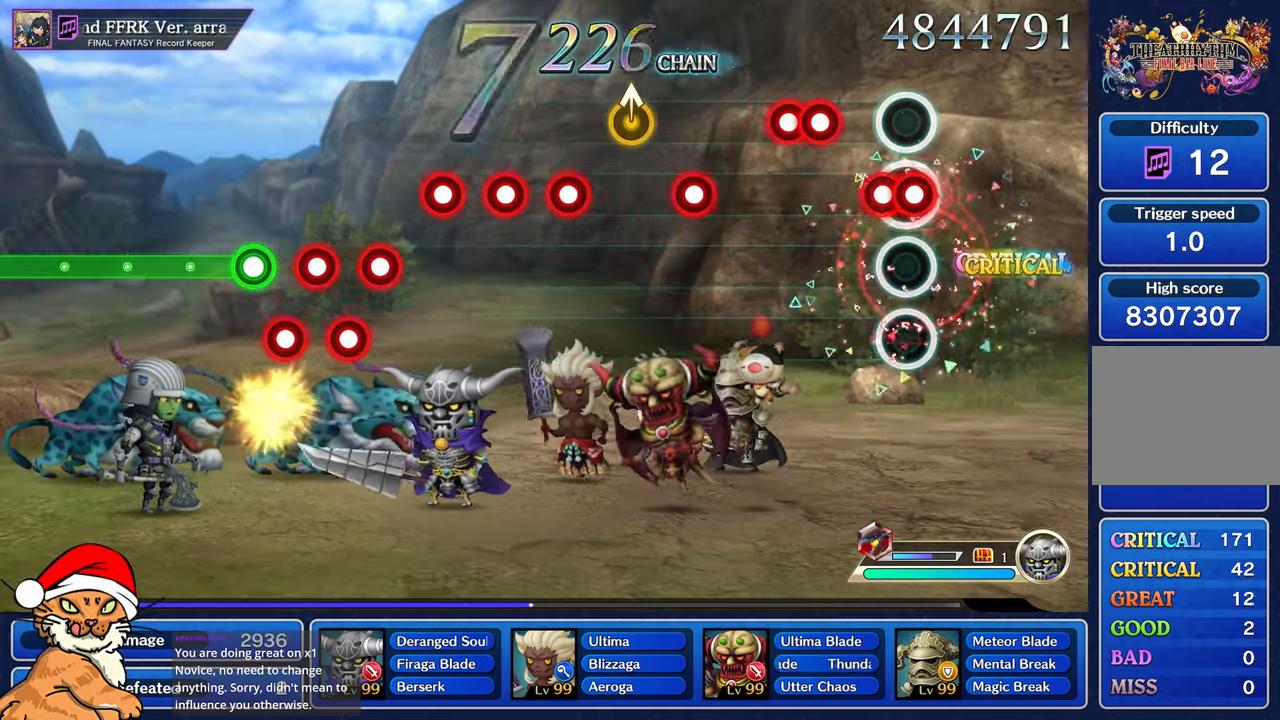
{"buttons": ["DPAD_DOWN"], "left_stick": "center", "right_stick": "center", "events": [[67, "DPAD_DOWN", "down"], [83, "CROSS", "up"], [150, "CROSS", "down"], [233, "DPAD_DOWN", "up"], [250, "CROSS", "up"], [317, "CROSS", "down"], [417, "DPAD_DOWN", "down"], [450, "CROSS", "up"]]}
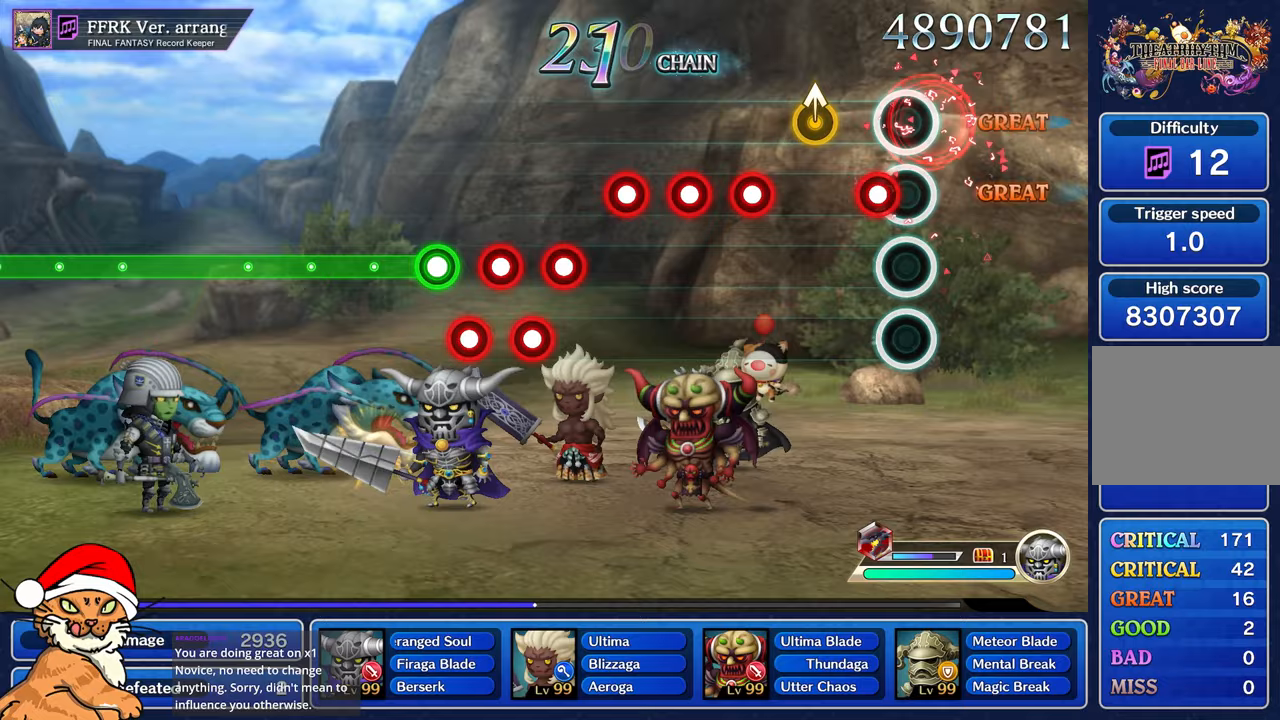
{"buttons": ["CROSS"], "left_stick": "center", "right_stick": "center", "events": [[50, "DPAD_DOWN", "up"], [117, "CROSS", "down"], [233, "CROSS", "up"], [267, "left_stick", "up-left"], [400, "CROSS", "down"], [400, "left_stick", "center"]]}
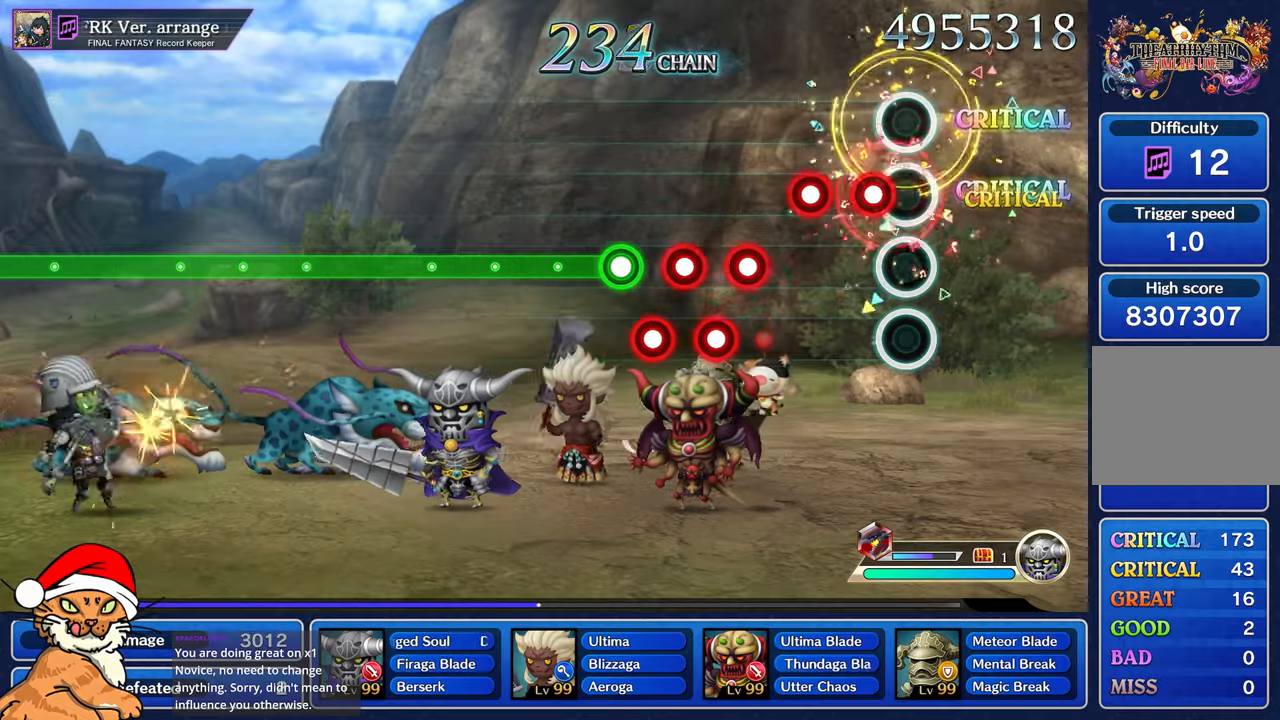
{"buttons": ["CROSS"], "left_stick": "center", "right_stick": "center", "events": [[17, "CROSS", "up"], [117, "CROSS", "down"], [200, "CROSS", "up"], [283, "CROSS", "down"], [383, "CROSS", "up"], [467, "CROSS", "down"]]}
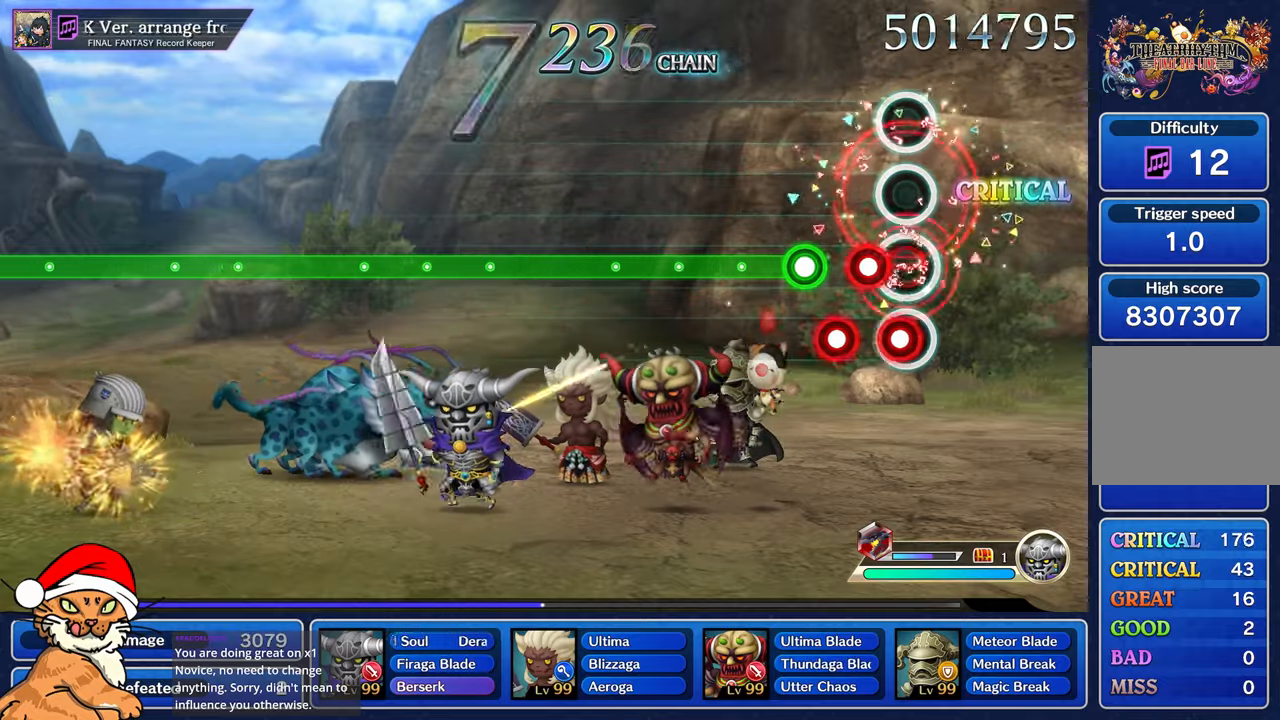
{"buttons": ["R1"], "left_stick": "center", "right_stick": "center", "events": [[50, "CROSS", "up"], [50, "DPAD_DOWN", "down"], [117, "CROSS", "down"], [150, "DPAD_DOWN", "up"], [200, "CROSS", "up"], [200, "DPAD_DOWN", "down"], [267, "R1", "down"], [300, "DPAD_DOWN", "up"]]}
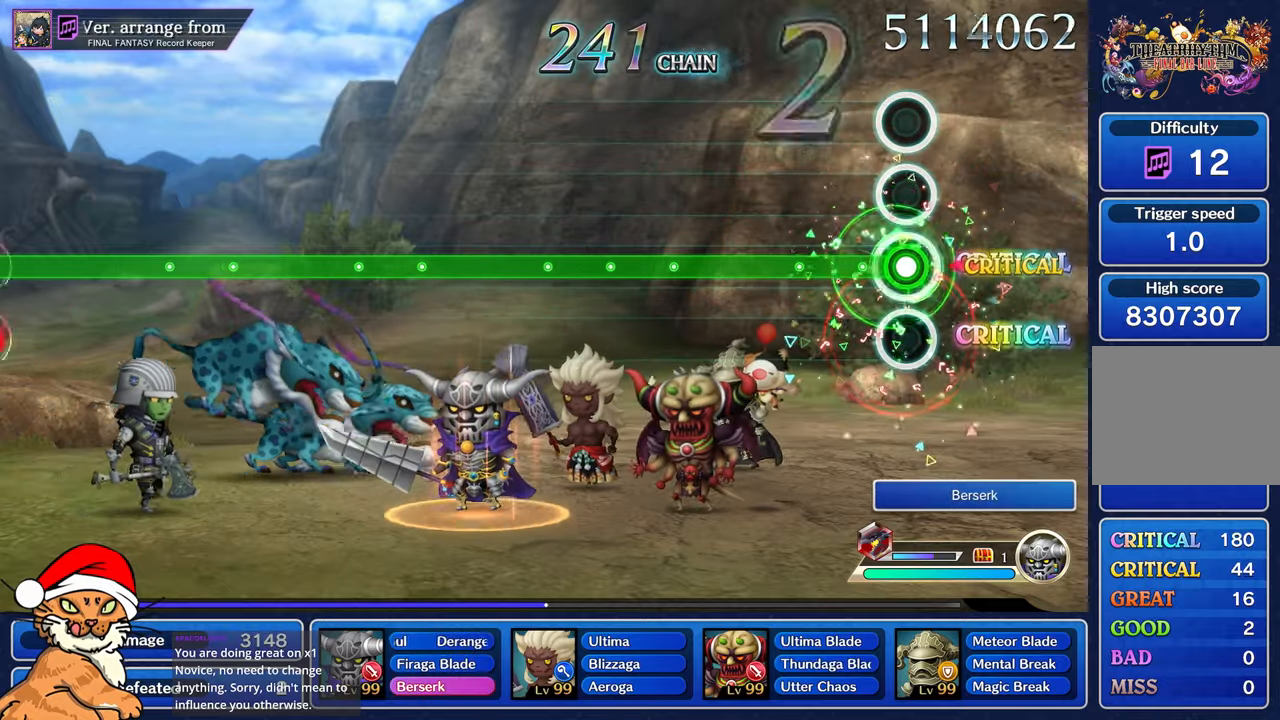
{"buttons": ["R1"], "left_stick": "center", "right_stick": "center", "events": []}
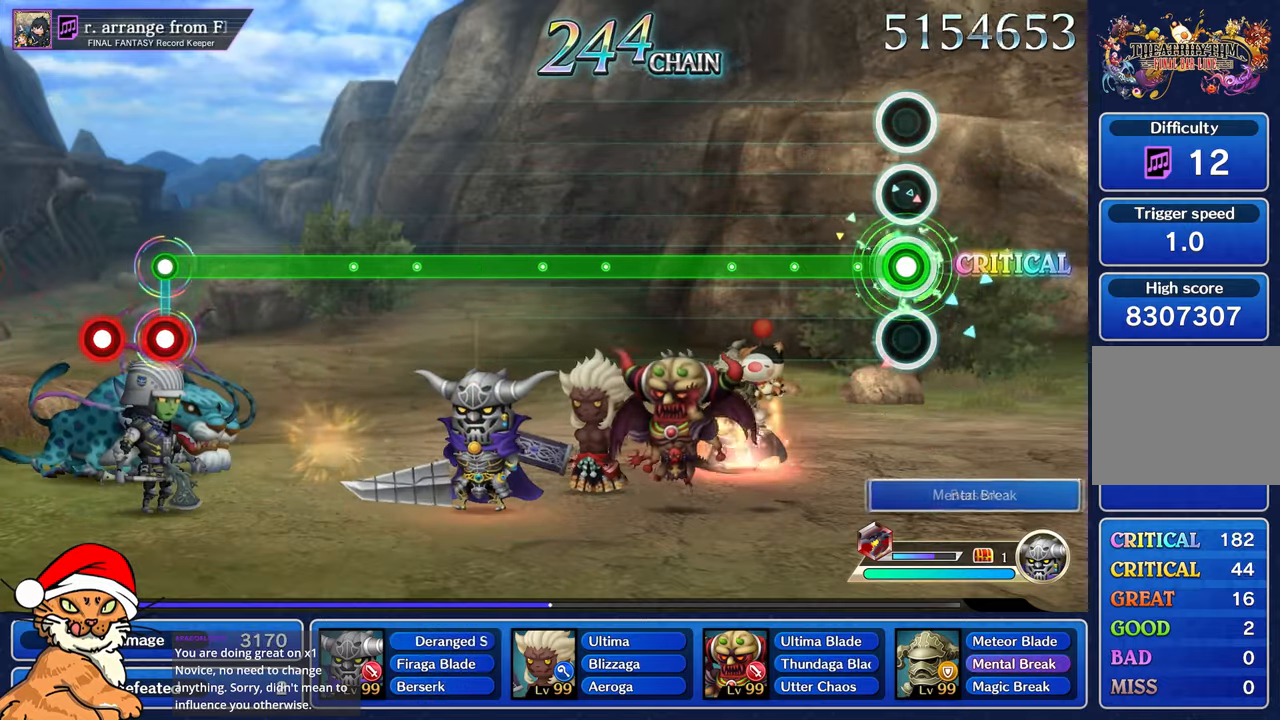
{"buttons": ["R1"], "left_stick": "center", "right_stick": "center", "events": []}
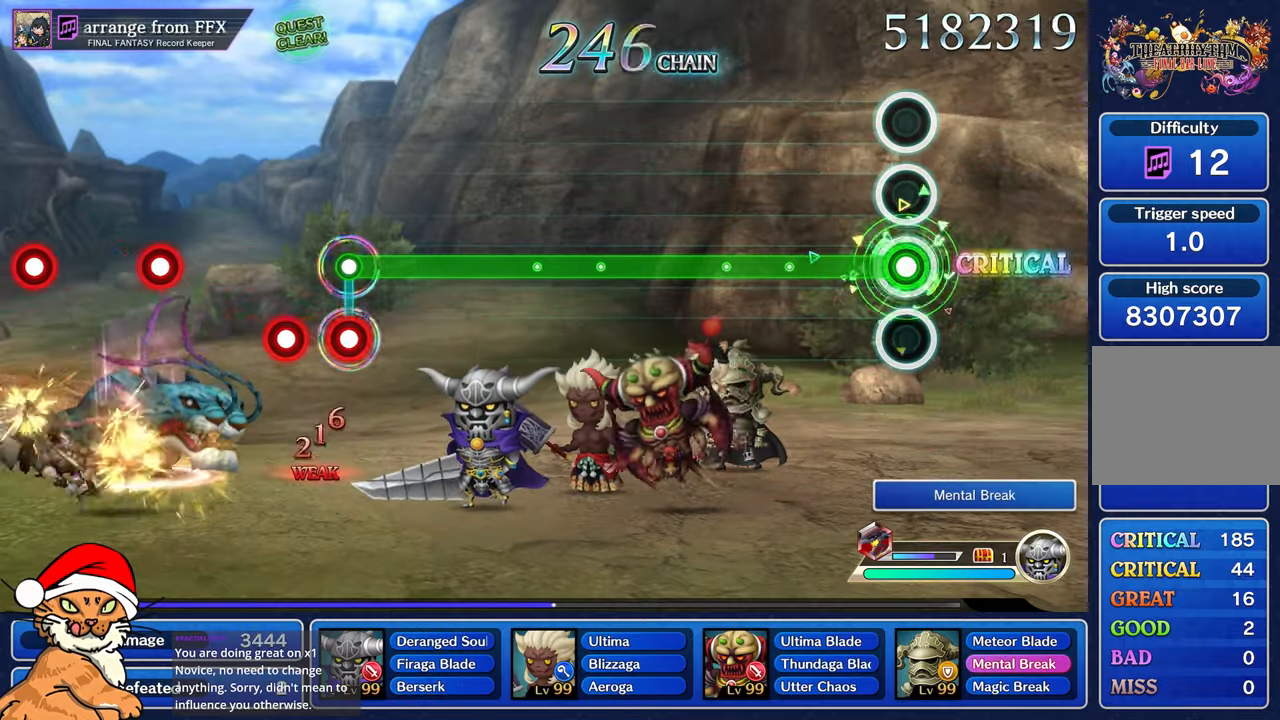
{"buttons": ["R1"], "left_stick": "center", "right_stick": "center", "events": []}
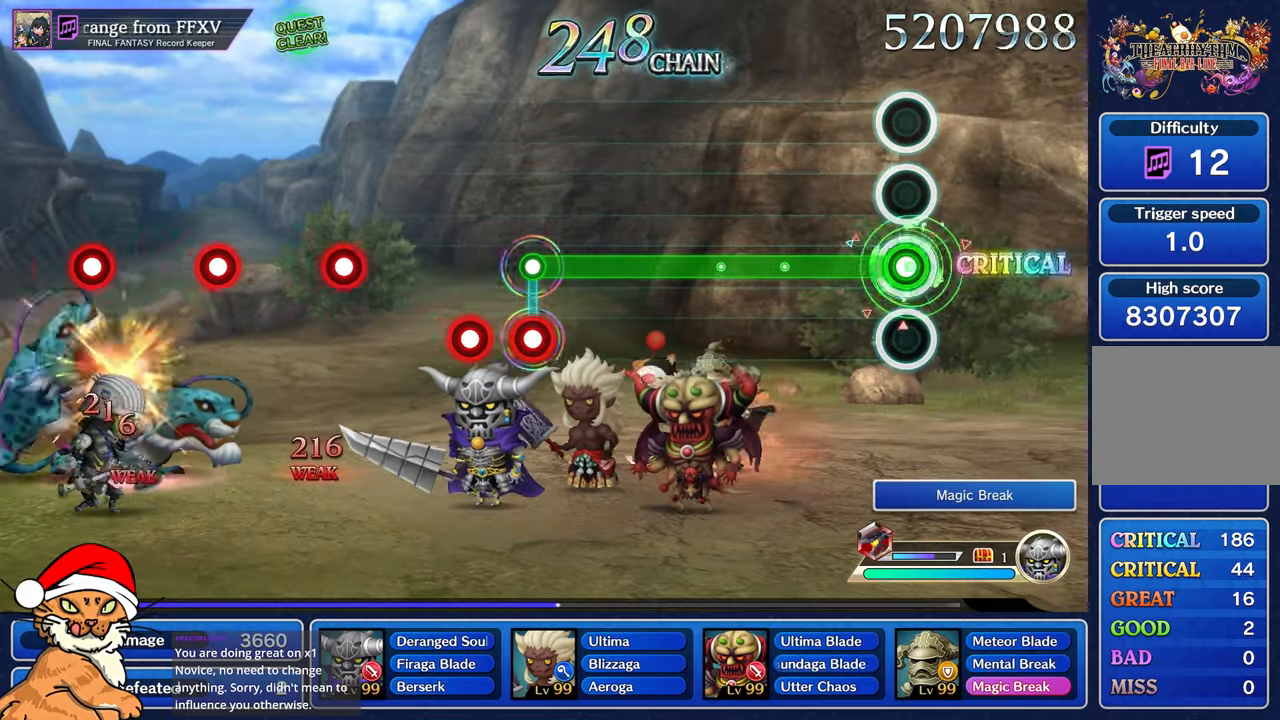
{"buttons": ["R1"], "left_stick": "center", "right_stick": "center", "events": []}
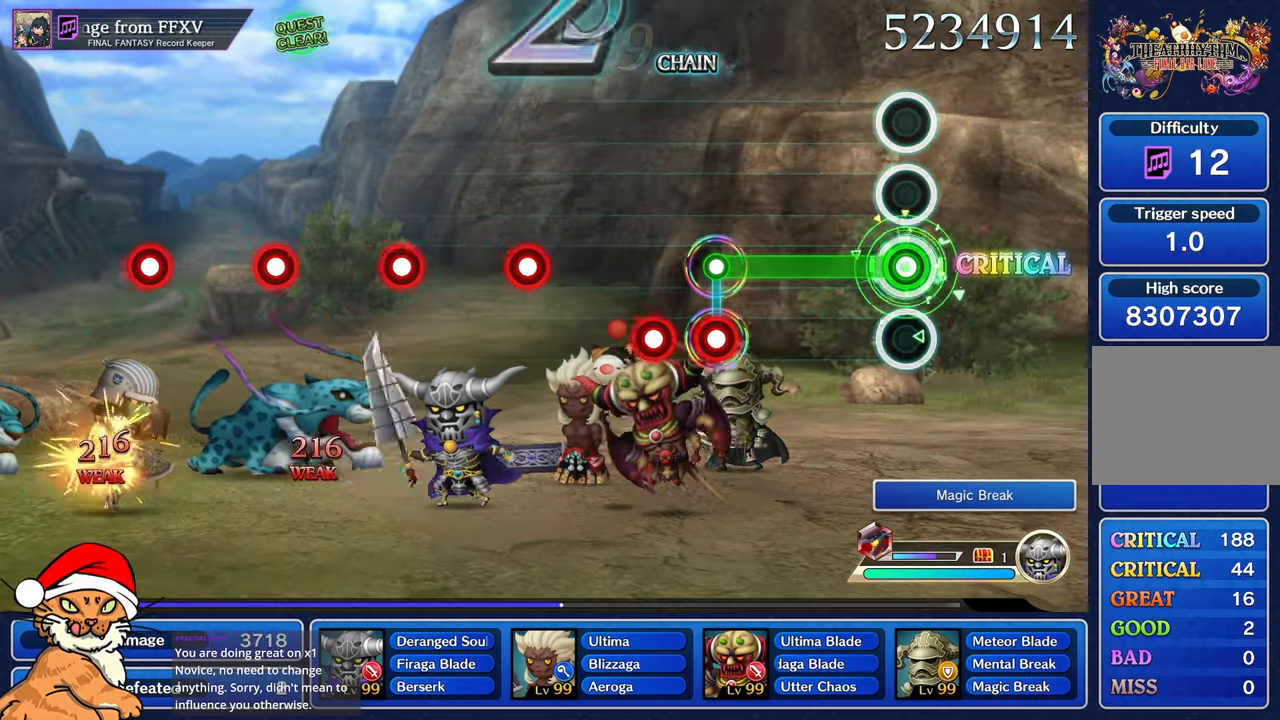
{"buttons": ["R1"], "left_stick": "center", "right_stick": "center", "events": []}
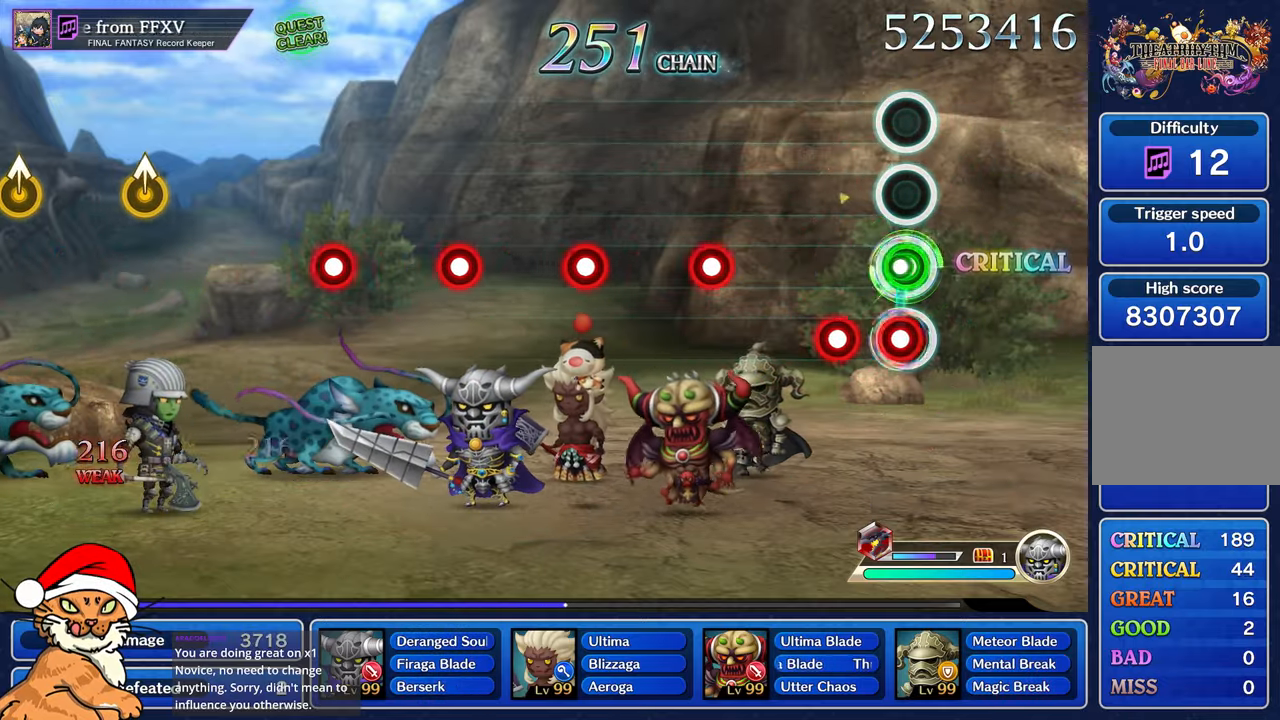
{"buttons": [], "left_stick": "center", "right_stick": "center", "events": [[33, "R1", "up"], [50, "L1", "down"], [133, "L1", "up"], [217, "L1", "down"], [317, "L1", "up"]]}
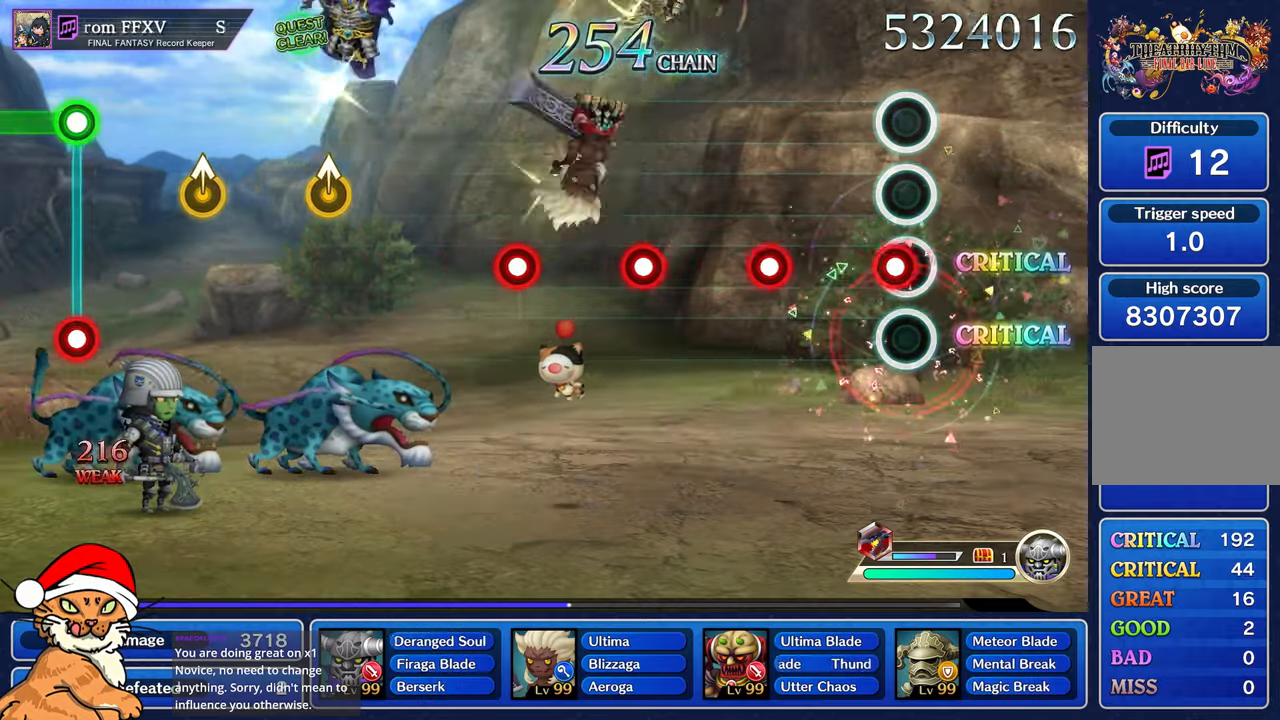
{"buttons": ["R1"], "left_stick": "center", "right_stick": "center", "events": [[67, "R1", "down"], [183, "R1", "up"], [433, "R1", "down"]]}
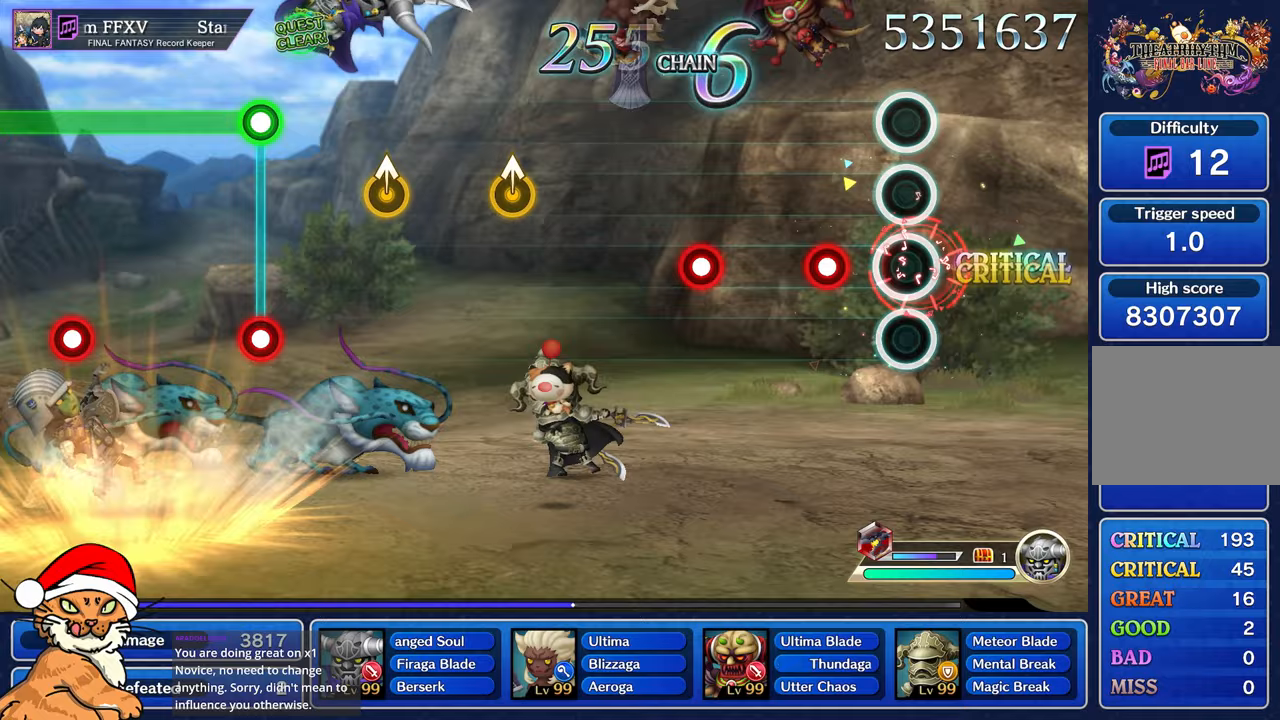
{"buttons": [], "left_stick": "center", "right_stick": "center", "events": [[50, "R1", "up"], [267, "R1", "down"], [383, "R1", "up"]]}
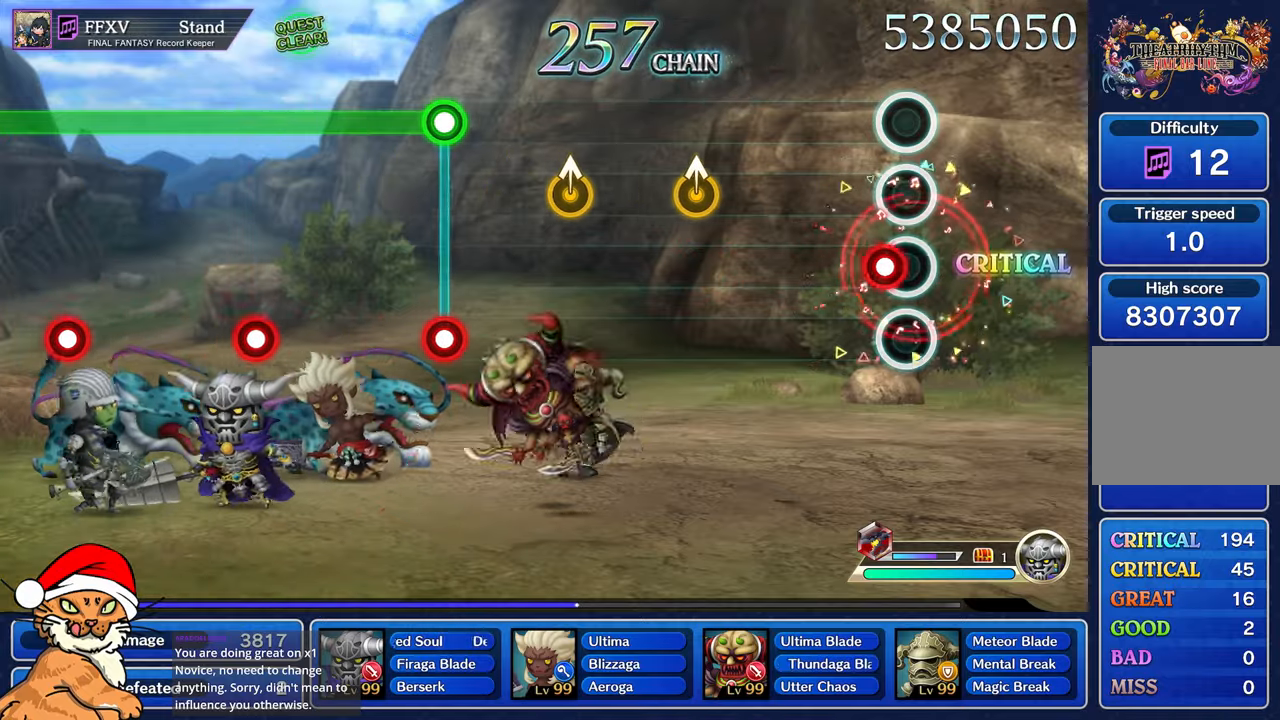
{"buttons": [], "left_stick": "center", "right_stick": "center", "events": [[100, "R1", "down"], [200, "R1", "up"]]}
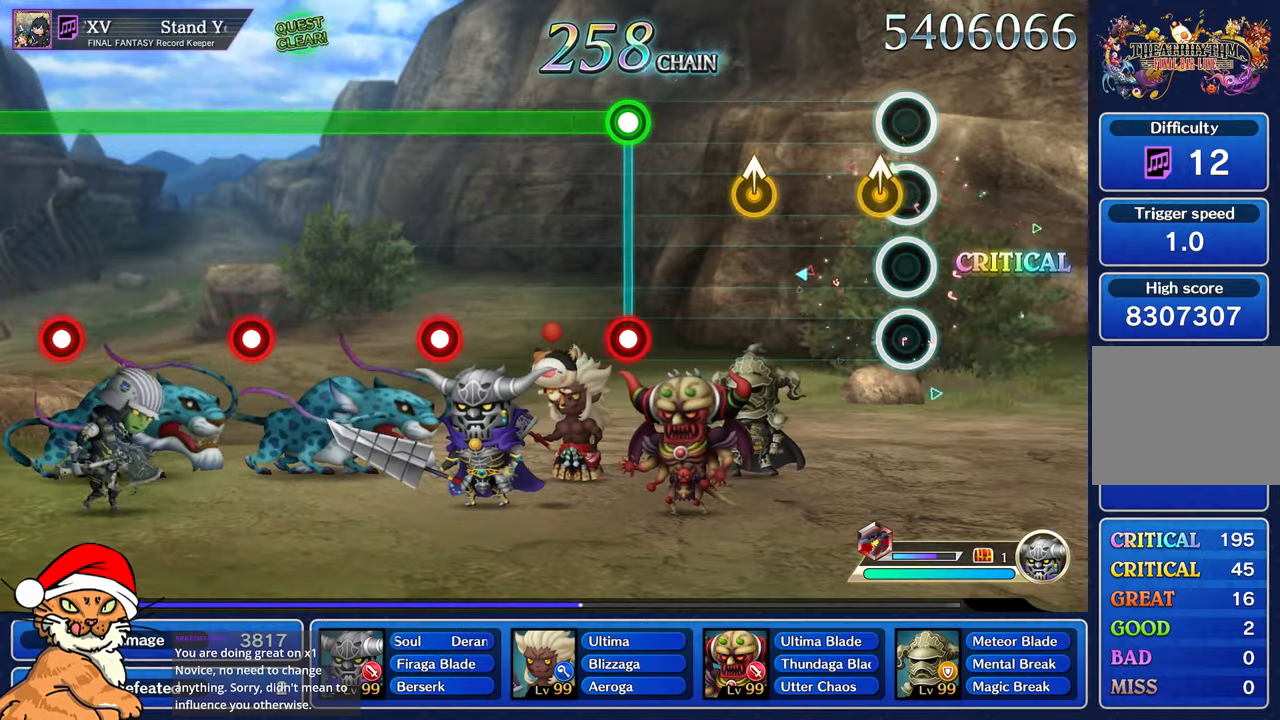
{"buttons": [], "left_stick": "up-left", "right_stick": "center", "events": [[67, "left_stick", "up-left"], [200, "left_stick", "center"], [433, "left_stick", "up-left"]]}
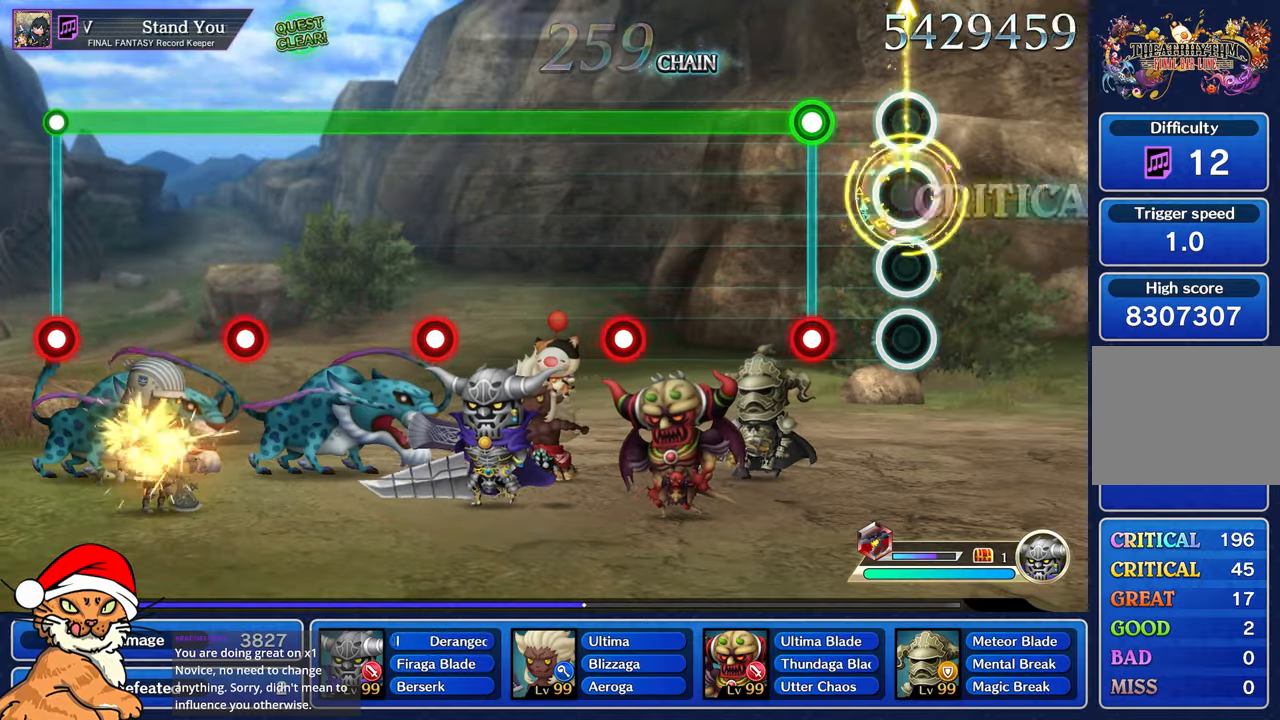
{"buttons": ["L1"], "left_stick": "center", "right_stick": "center", "events": [[50, "left_stick", "center"], [267, "L1", "down"], [267, "R1", "down"], [400, "R1", "up"]]}
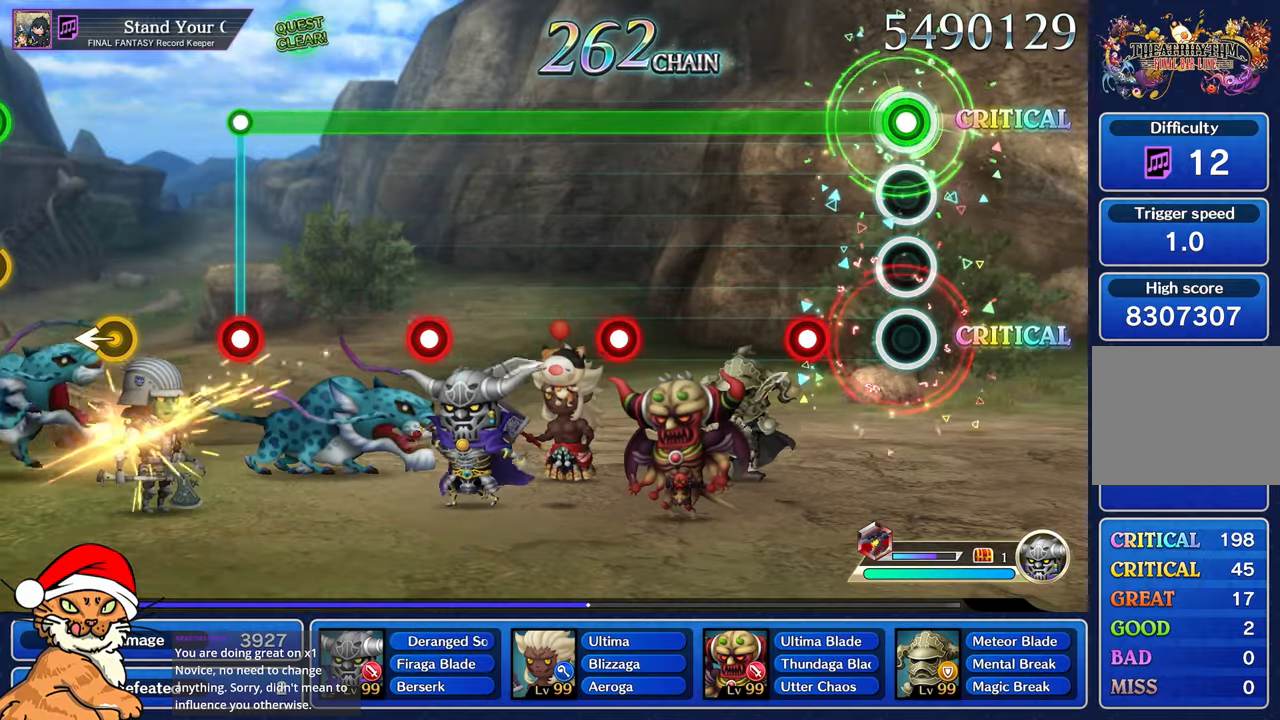
{"buttons": ["L1"], "left_stick": "center", "right_stick": "center", "events": [[300, "R1", "down"], [400, "R1", "up"]]}
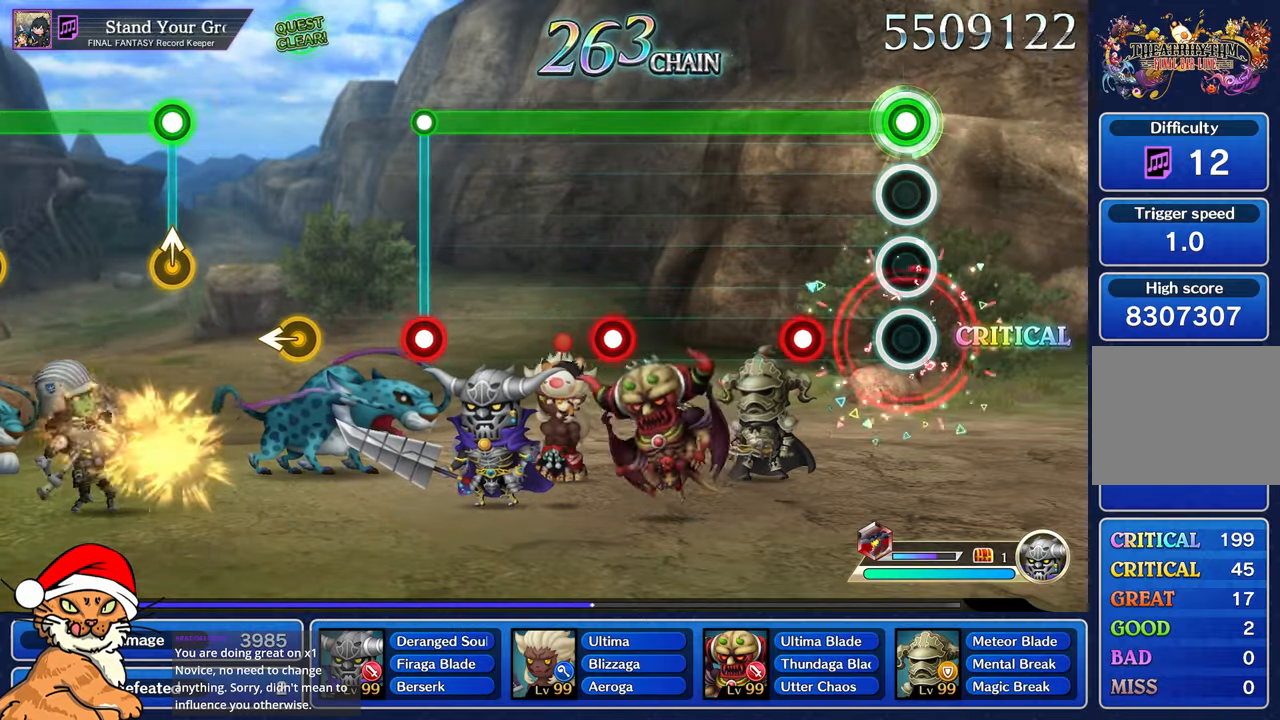
{"buttons": ["L1"], "left_stick": "center", "right_stick": "center", "events": [[333, "R1", "down"], [433, "R1", "up"]]}
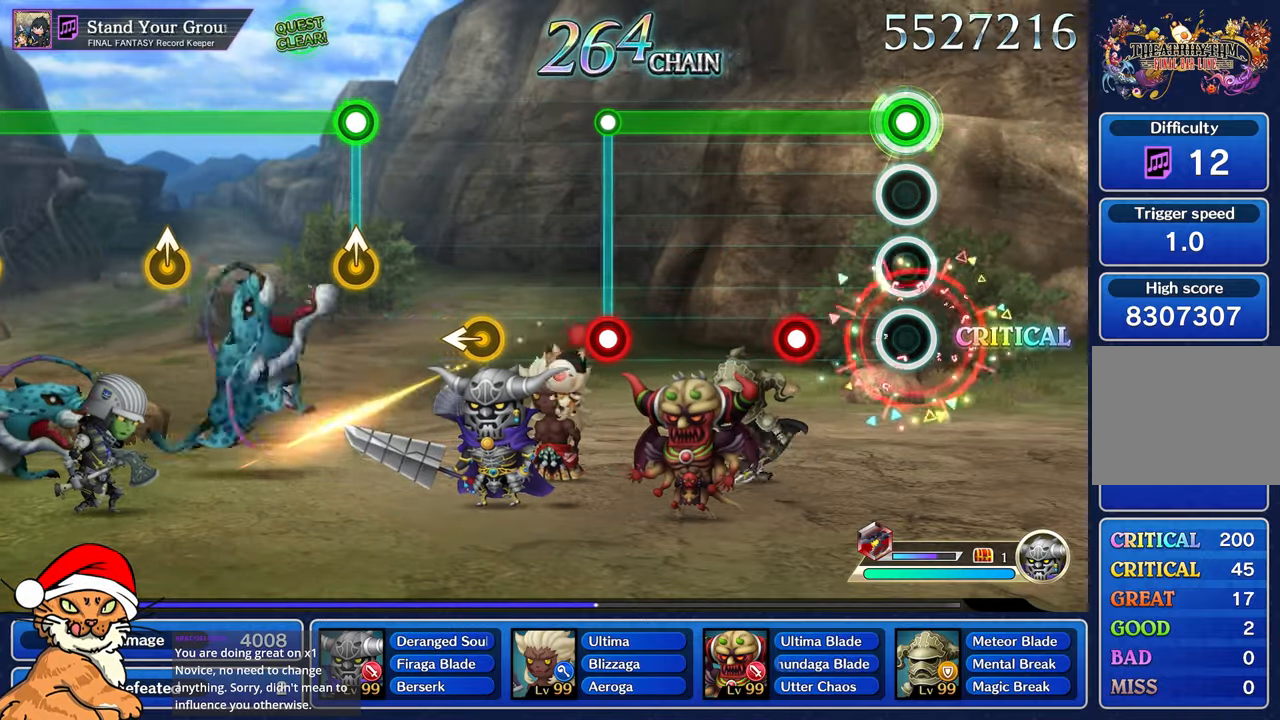
{"buttons": ["L1"], "left_stick": "center", "right_stick": "center"}
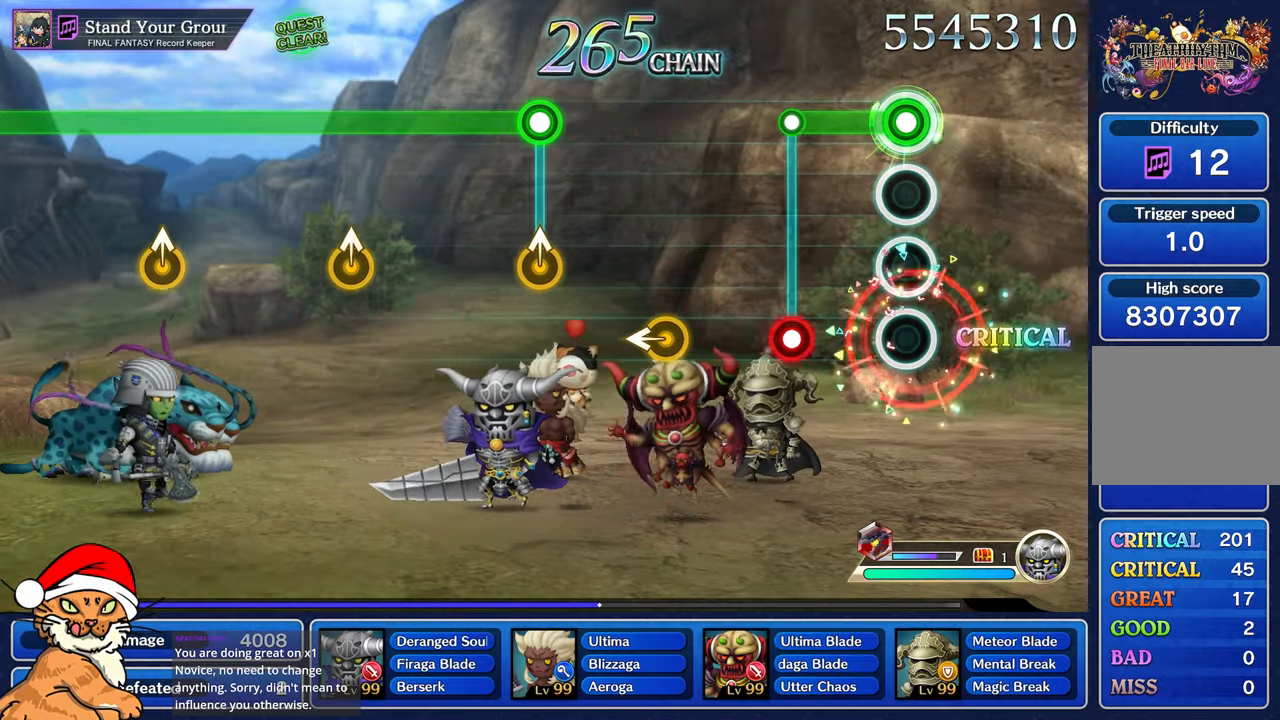
{"buttons": [], "left_stick": "center", "right_stick": "center", "events": [[300, "L1", "up"], [317, "R1", "down"], [400, "R1", "up"]]}
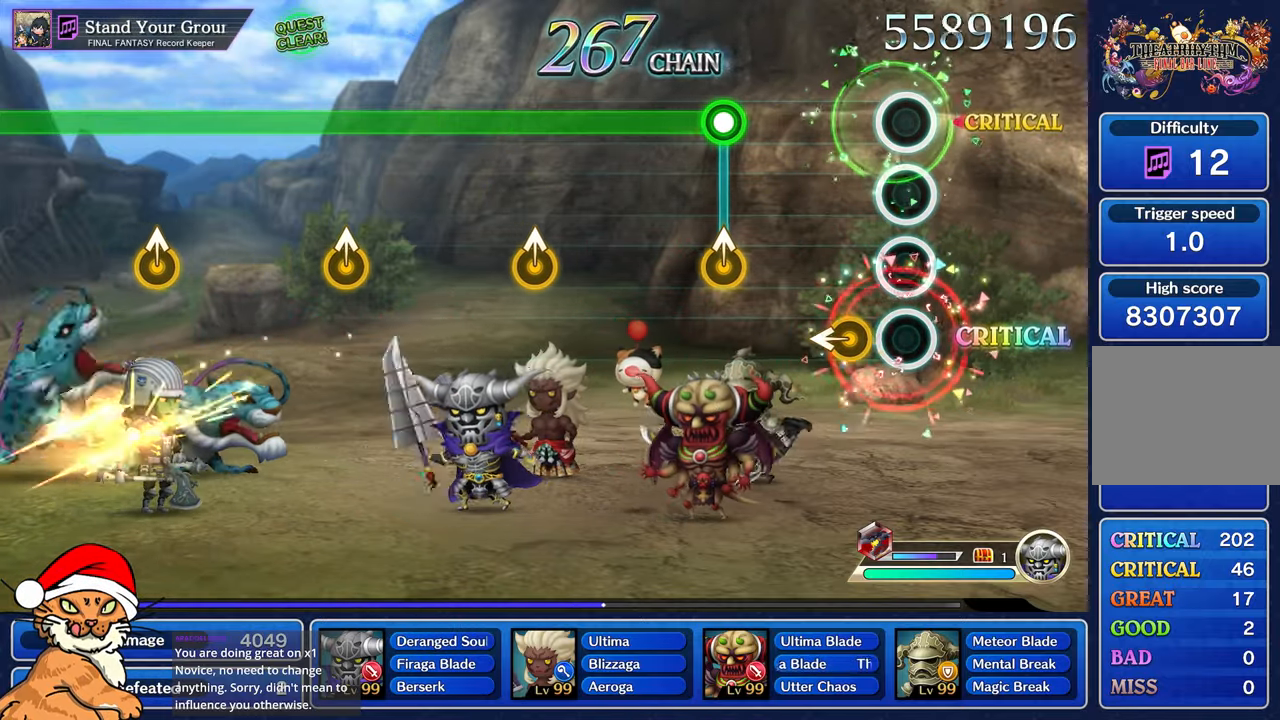
{"buttons": ["L1", "R1"], "left_stick": "up-left", "right_stick": "center", "events": [[167, "left_stick", "left"], [300, "left_stick", "center"], [500, "L1", "down"], [500, "R1", "down"], [500, "left_stick", "up-left"]]}
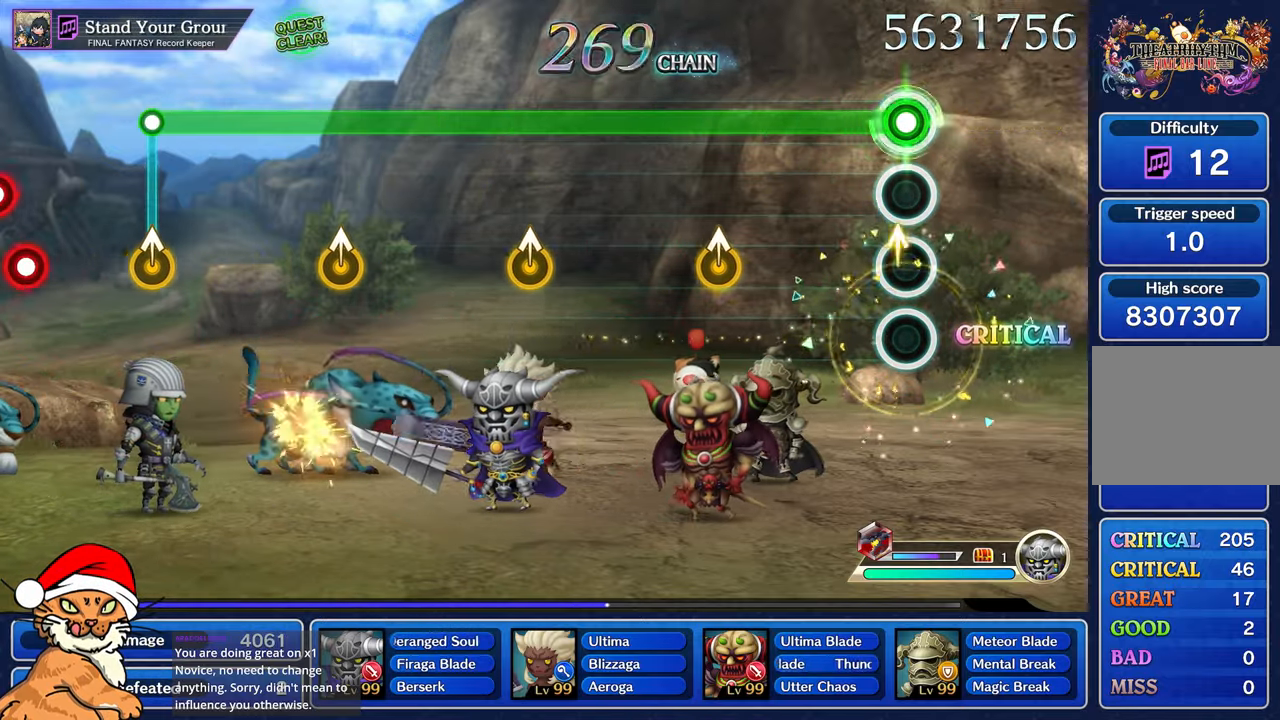
{"buttons": ["L1"], "left_stick": "up-left", "right_stick": "center", "events": [[200, "R1", "up"]]}
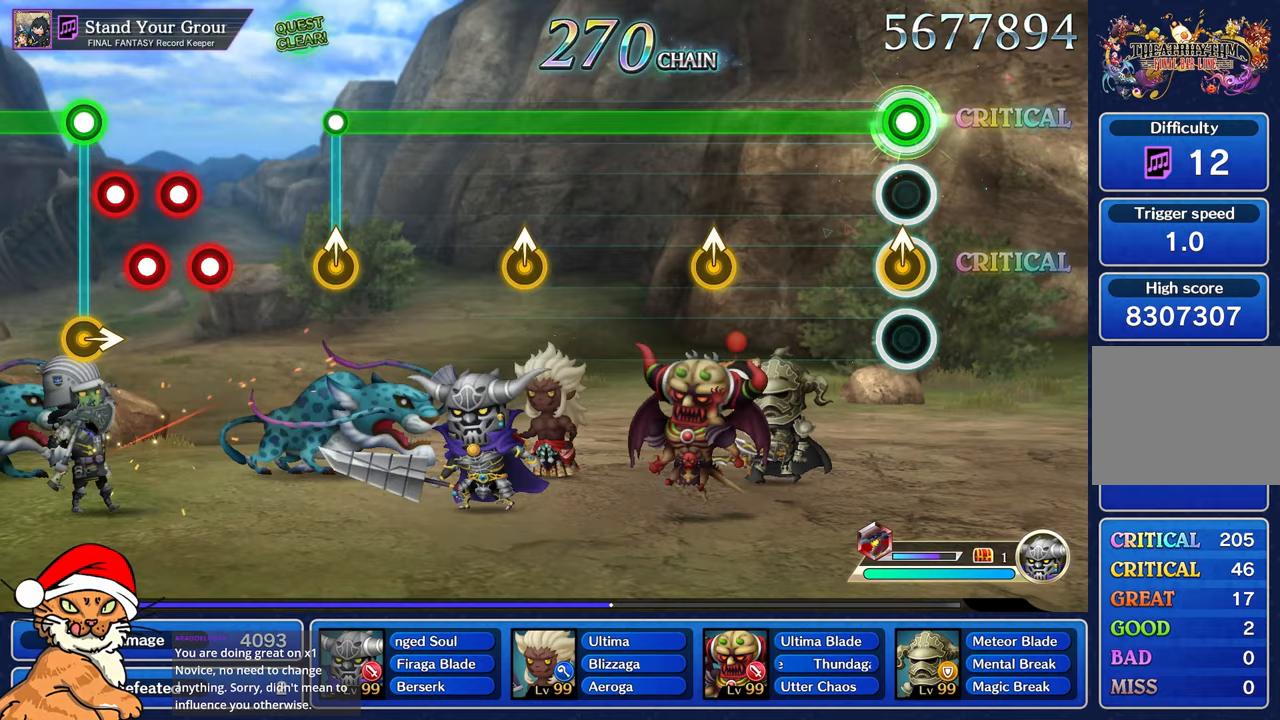
{"buttons": ["L1"], "left_stick": "center", "right_stick": "center", "events": [[50, "R1", "down"], [133, "R1", "up"], [217, "left_stick", "center"]]}
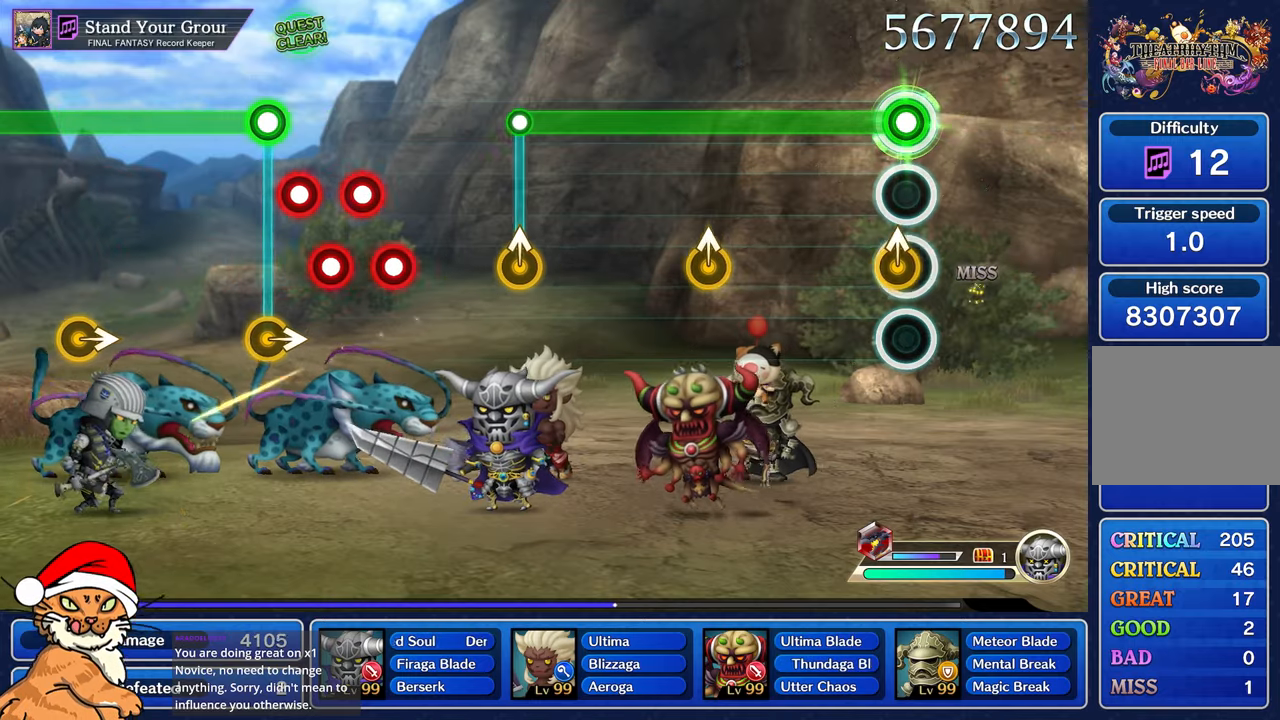
{"buttons": [], "left_stick": "center", "right_stick": "center", "events": [[33, "left_stick", "up-left"], [150, "left_stick", "center"], [300, "L1", "up"]]}
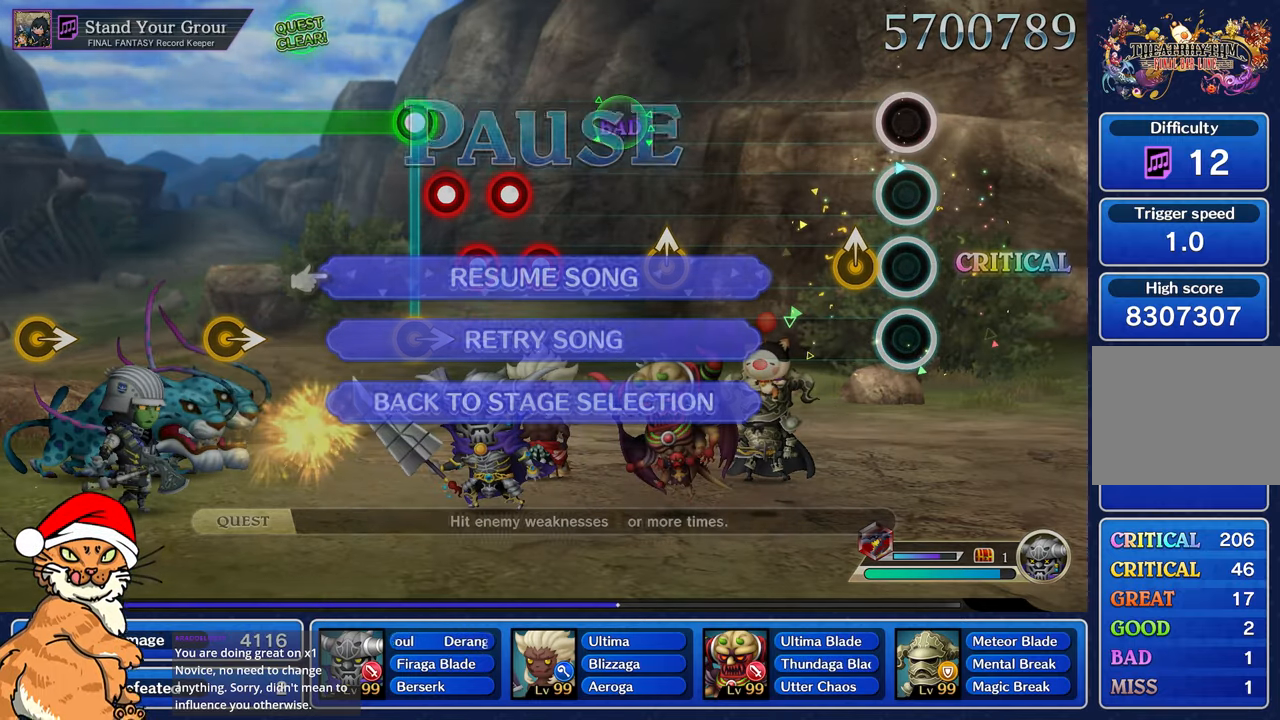
{"buttons": ["DPAD_DOWN"], "left_stick": "center", "right_stick": "center", "events": [[417, "DPAD_DOWN", "down"]]}
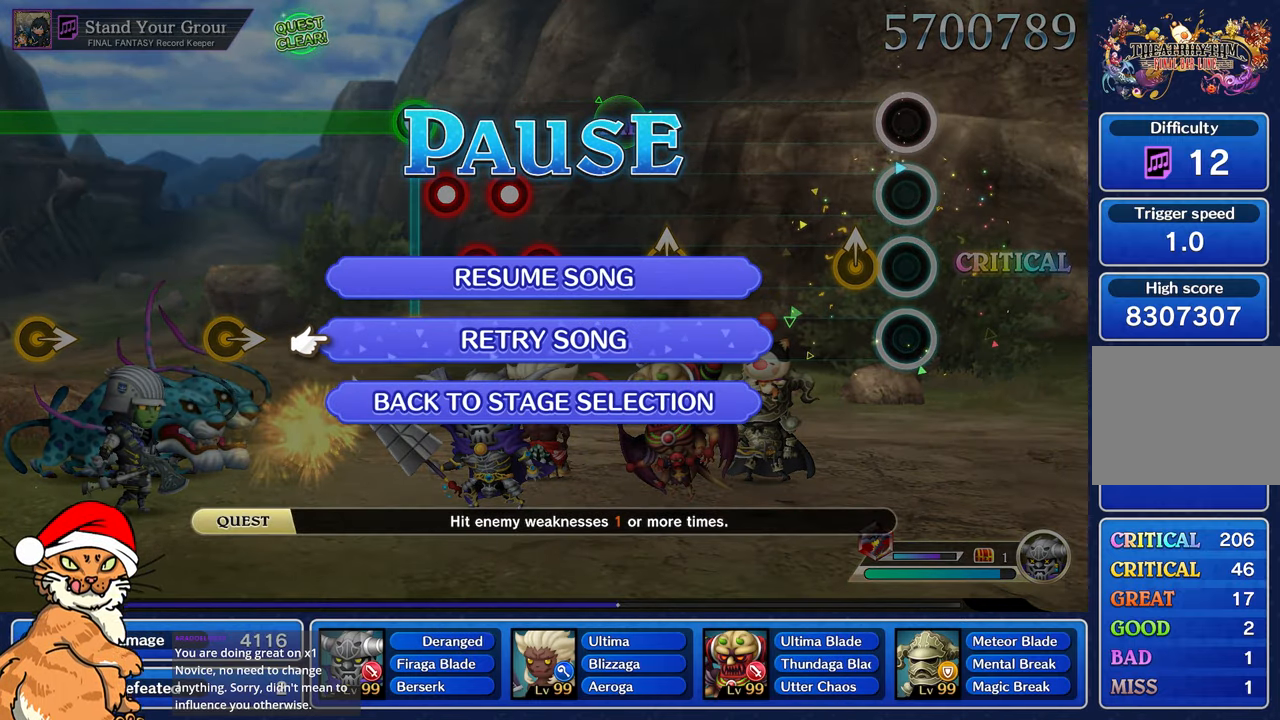
{"buttons": [], "left_stick": "right", "right_stick": "left", "events": [[67, "DPAD_DOWN", "up"], [150, "CROSS", "down"], [267, "CROSS", "up"], [367, "left_stick", "right"], [383, "right_stick", "left"]]}